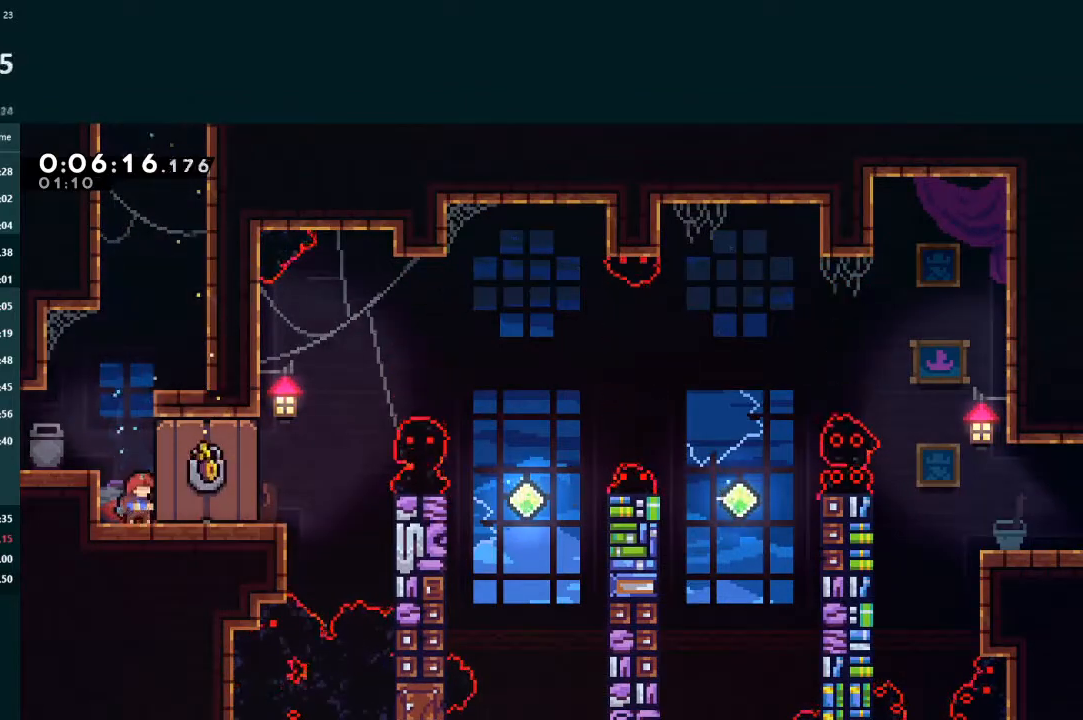
Gameplay with a controller (Xbox layout); each line is a JSON object with the inputs held at the frame after it. "events" lists button and stick changes between this image and that frame as [ms after this image, input, new state], when the widget could be followed in between. Not read: L3 right_stick.
{"buttons": [], "left_stick": "center", "events": [[67, "DPAD_RIGHT", "down"], [167, "DPAD_RIGHT", "up"]]}
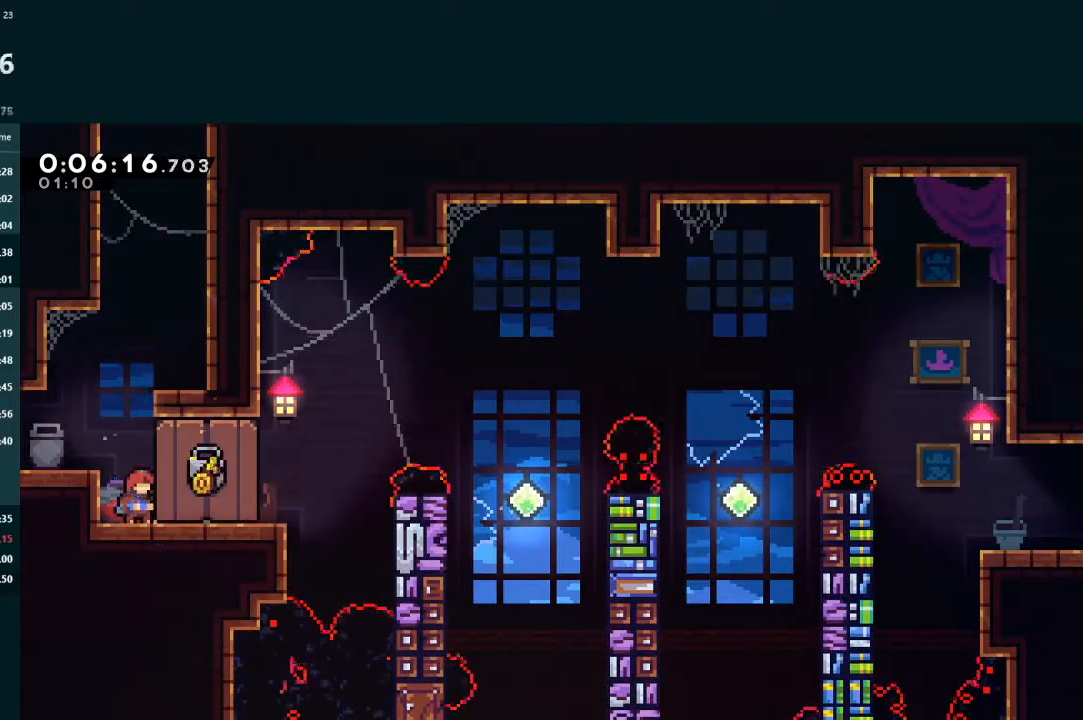
{"buttons": [], "left_stick": "center", "events": []}
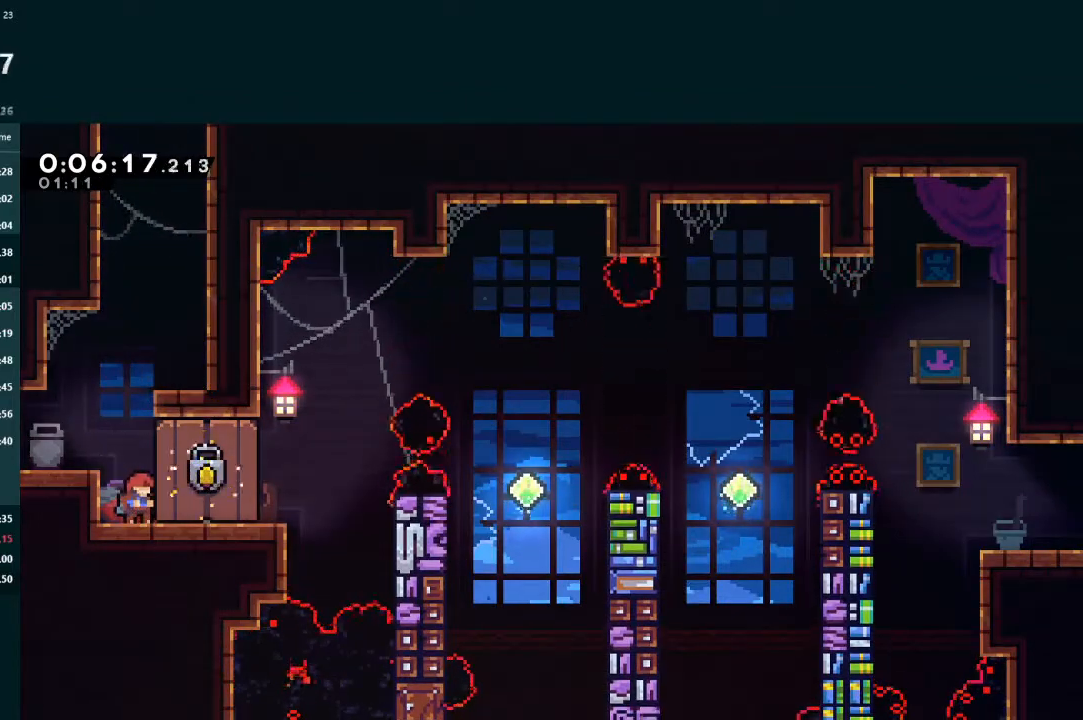
{"buttons": [], "left_stick": "center", "events": []}
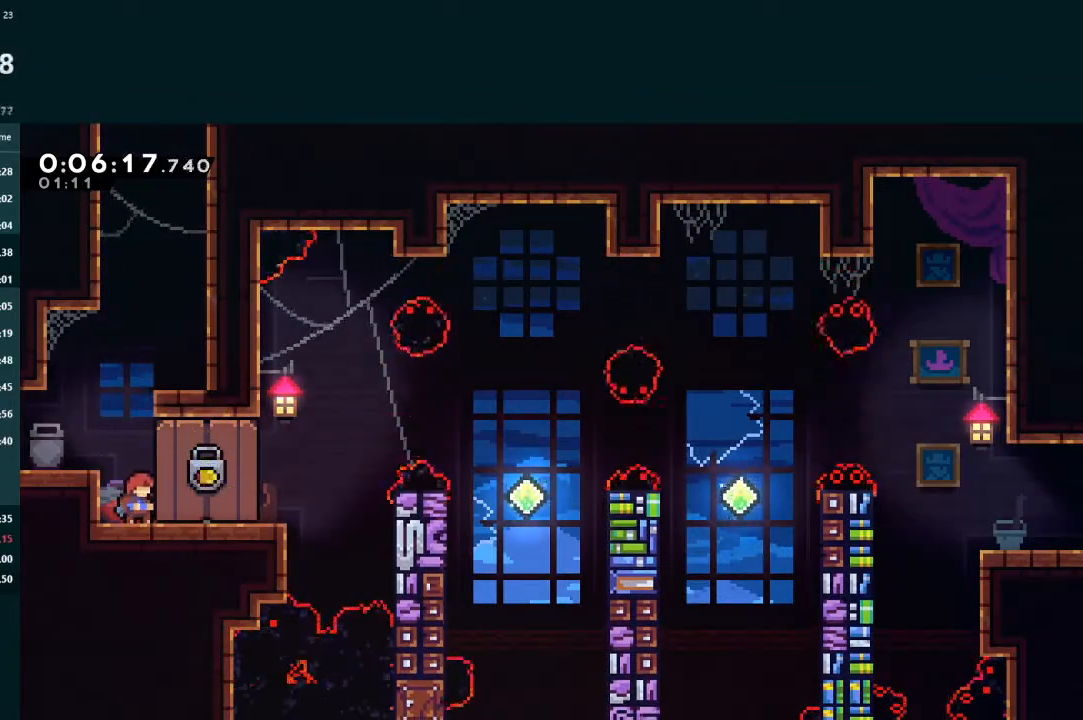
{"buttons": ["A", "DPAD_RIGHT"], "left_stick": "center", "events": [[133, "DPAD_RIGHT", "down"], [200, "X", "down"], [267, "X", "up"], [367, "A", "down"]]}
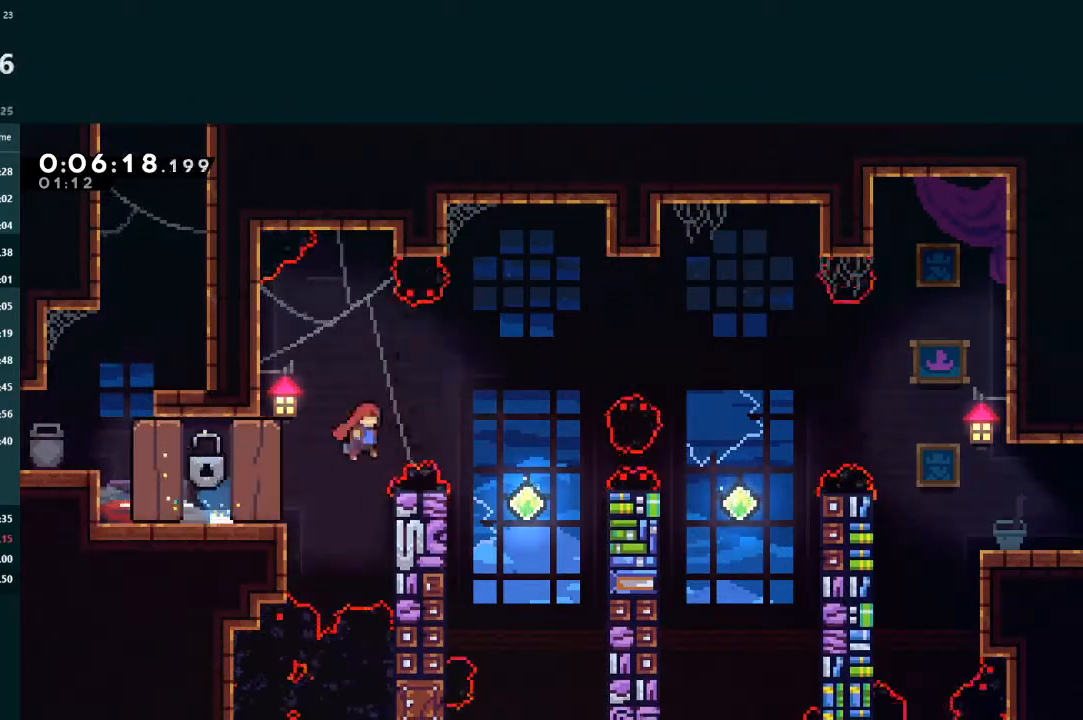
{"buttons": ["L2", "DPAD_RIGHT"], "left_stick": "center", "events": [[33, "A", "up"], [167, "DPAD_RIGHT", "up"], [233, "DPAD_RIGHT", "down"], [233, "L2", "down"], [267, "DPAD_UP", "down"], [367, "X", "down"], [433, "X", "up"], [500, "DPAD_UP", "up"]]}
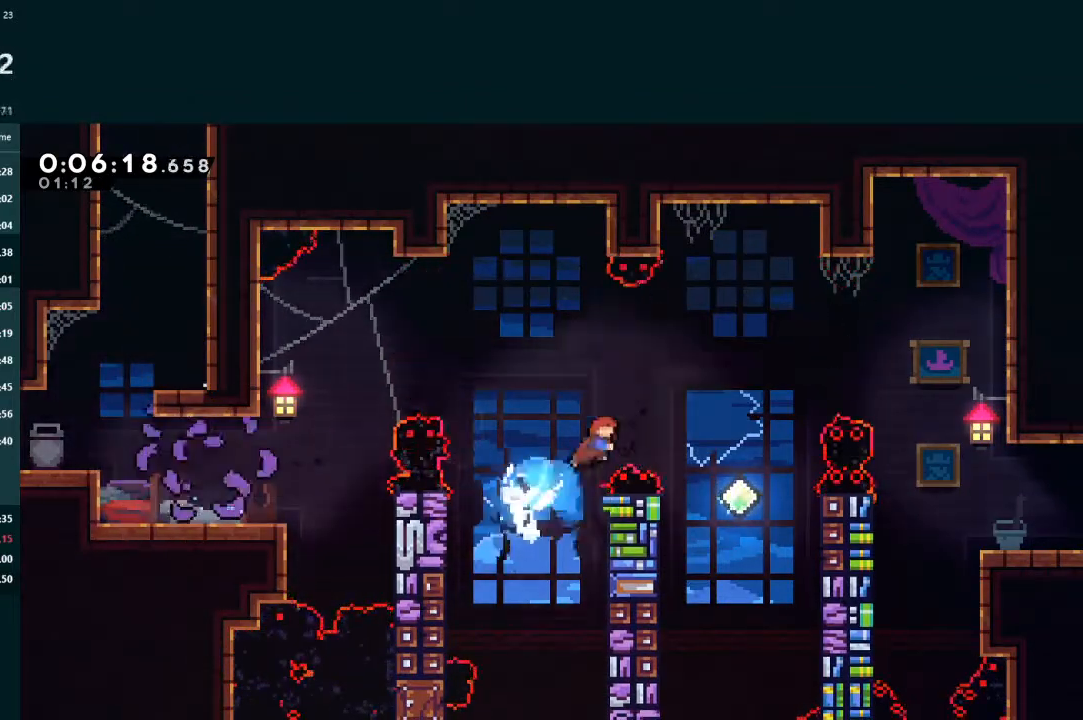
{"buttons": ["DPAD_RIGHT"], "left_stick": "center", "events": [[67, "L2", "up"], [400, "X", "down"], [467, "X", "up"]]}
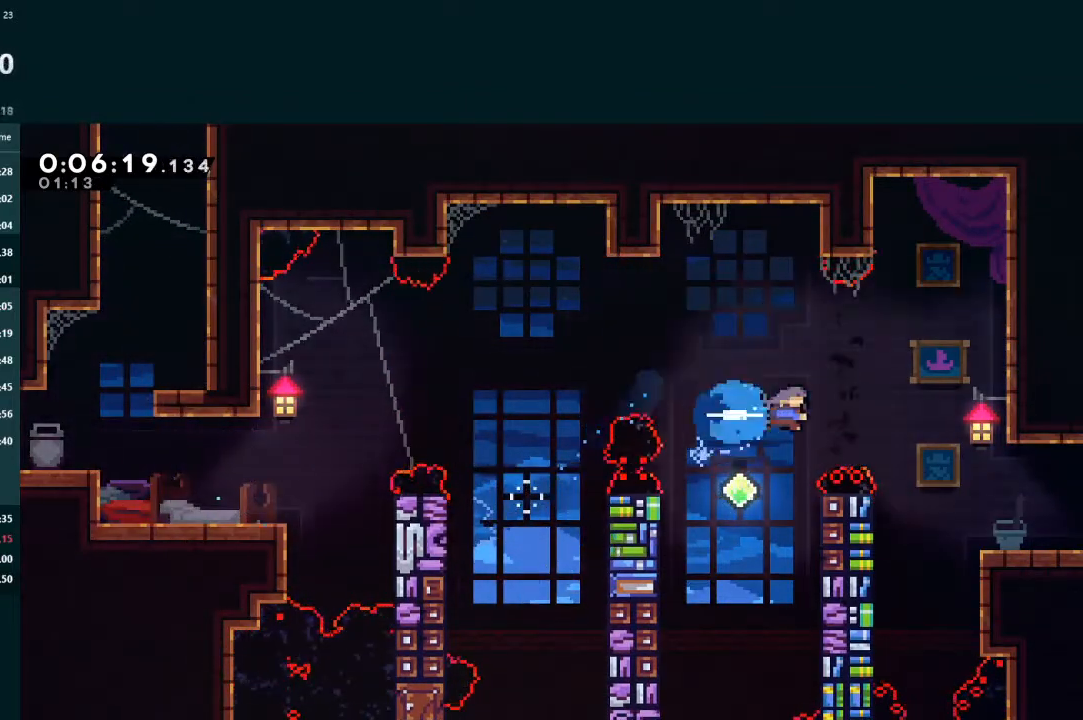
{"buttons": ["X", "DPAD_DOWN", "DPAD_RIGHT"], "left_stick": "center", "events": [[67, "DPAD_DOWN", "down"], [433, "X", "down"]]}
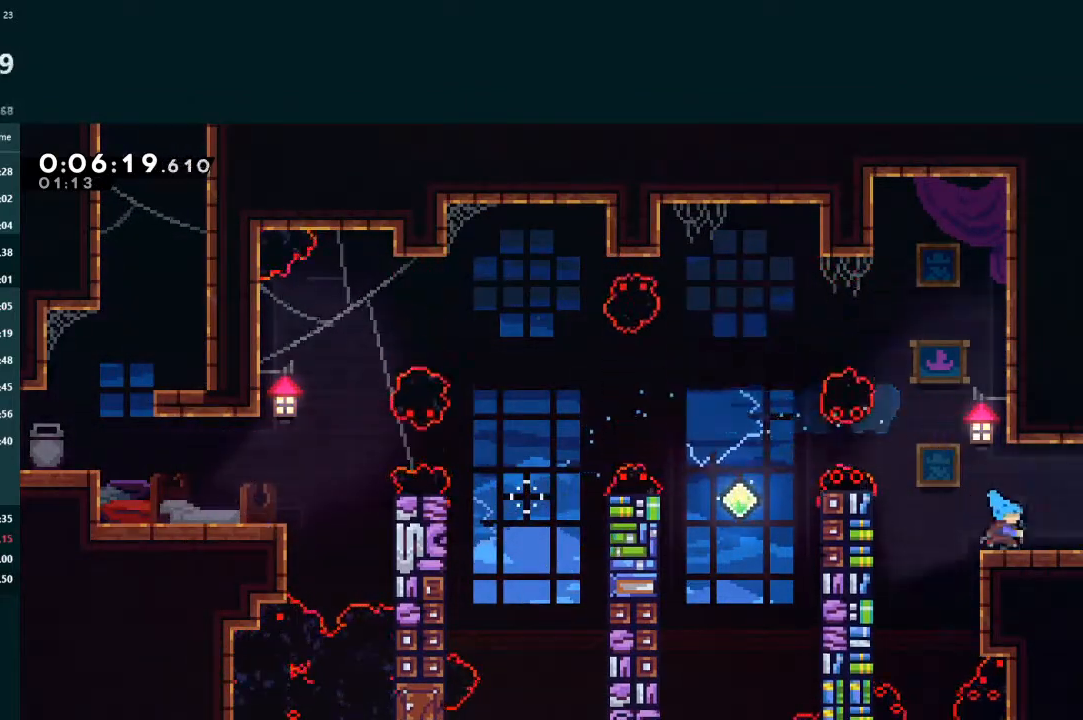
{"buttons": ["DPAD_DOWN", "DPAD_RIGHT"], "left_stick": "center", "events": [[67, "A", "down"], [67, "X", "up"], [133, "A", "up"]]}
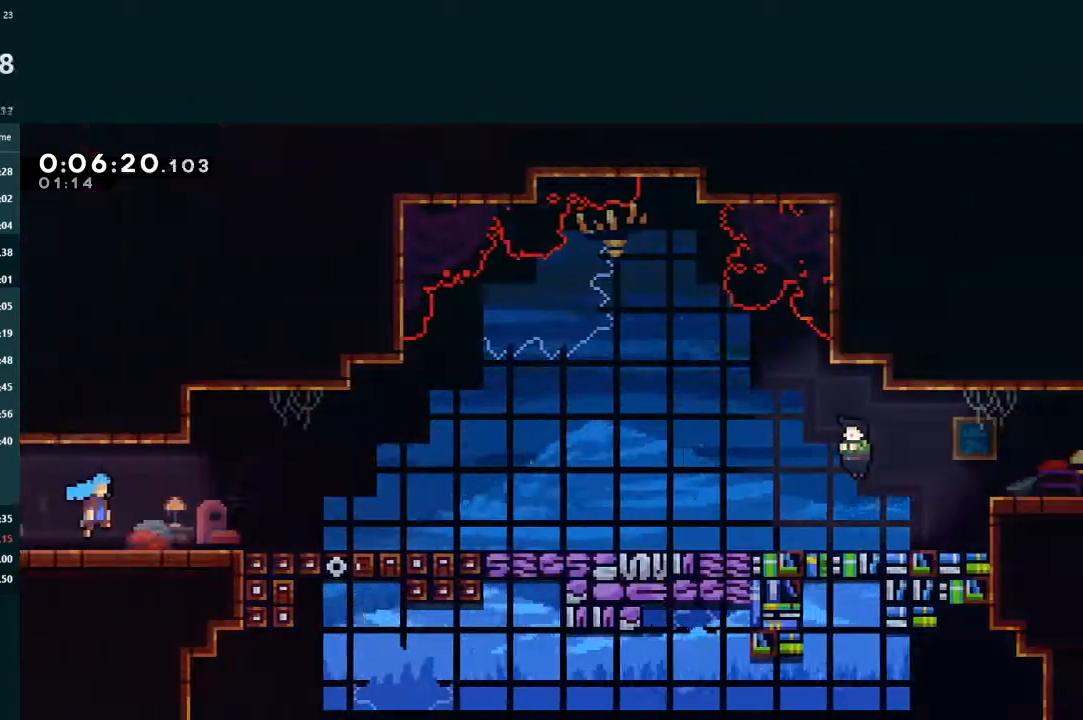
{"buttons": ["DPAD_DOWN", "DPAD_RIGHT"], "left_stick": "center", "events": [[367, "X", "down"], [467, "X", "up"]]}
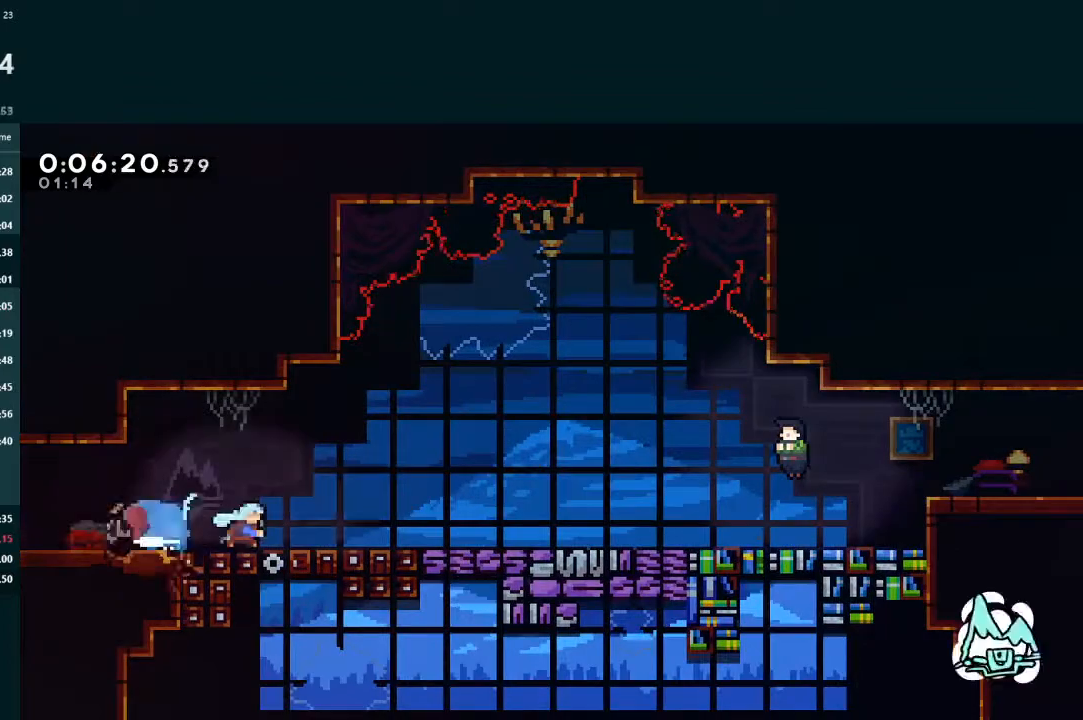
{"buttons": ["START"], "left_stick": "center", "events": [[33, "A", "down"], [167, "A", "up"], [200, "X", "down"], [400, "X", "up"], [433, "DPAD_DOWN", "up"], [467, "DPAD_RIGHT", "up"], [500, "START", "down"]]}
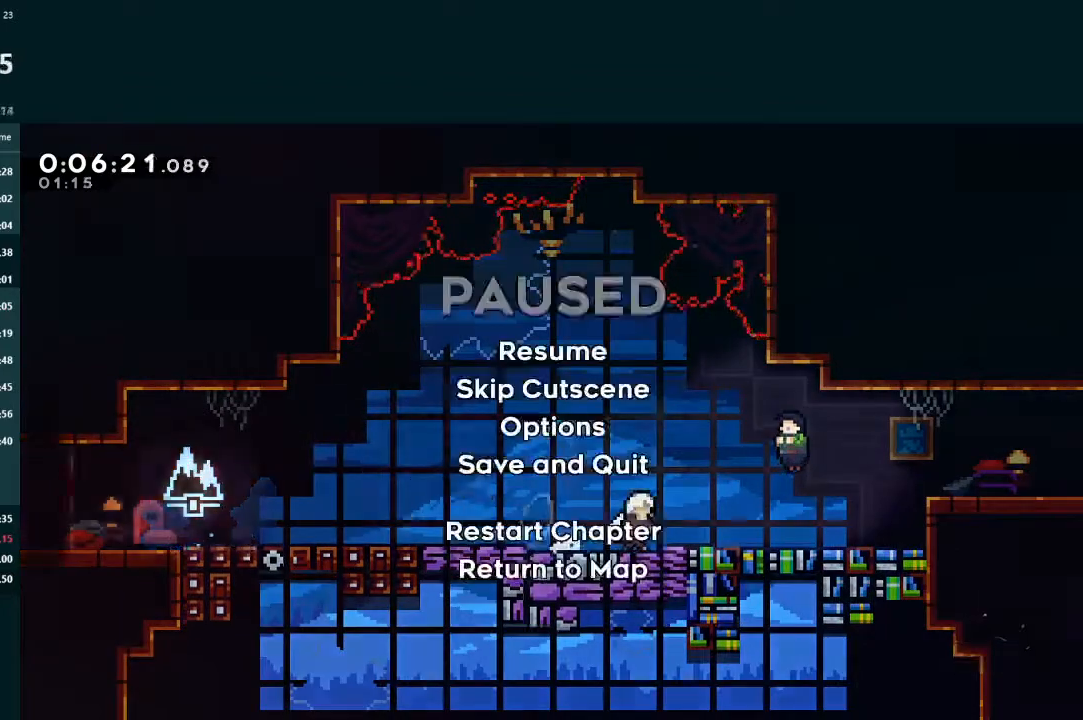
{"buttons": ["DPAD_RIGHT"], "left_stick": "center", "events": [[33, "R2", "down"], [133, "START", "up"], [167, "DPAD_RIGHT", "down"], [200, "R2", "up"]]}
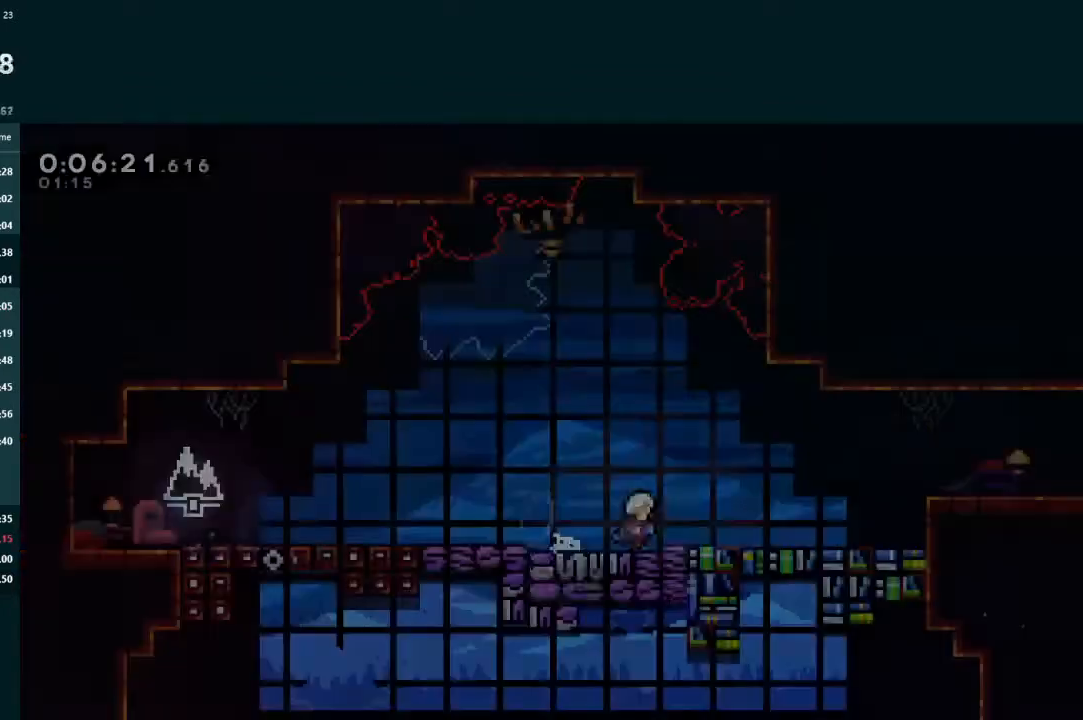
{"buttons": ["X", "DPAD_RIGHT"], "left_stick": "center", "events": [[133, "X", "down"], [333, "A", "down"], [333, "X", "up"], [433, "A", "up"], [433, "X", "down"]]}
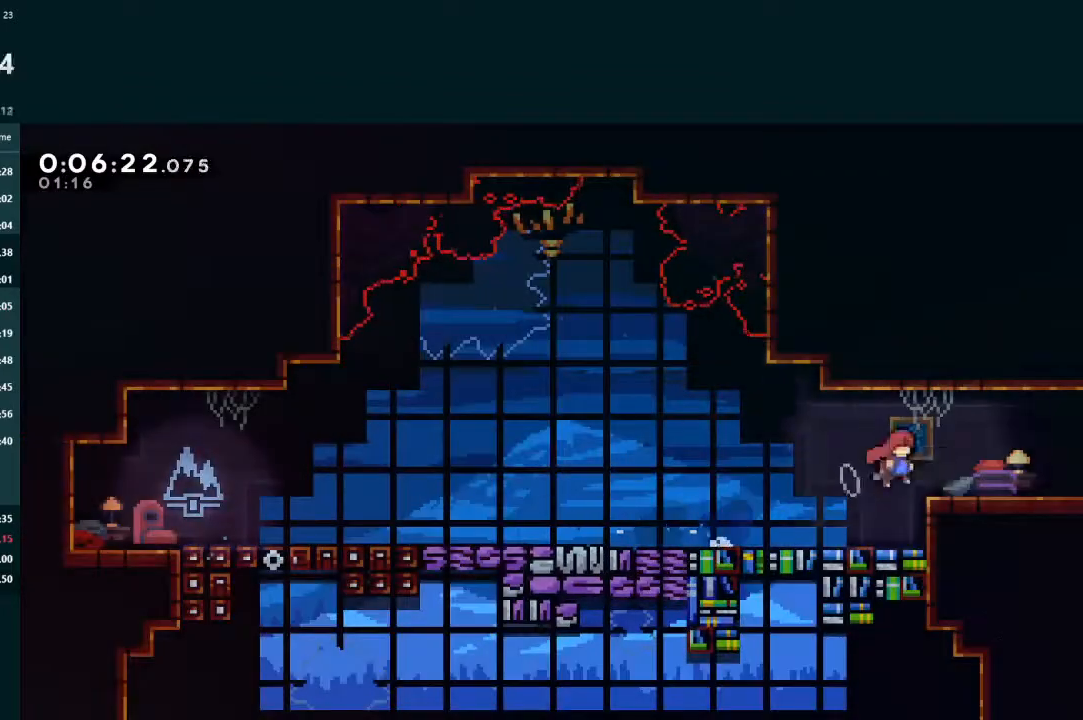
{"buttons": ["DPAD_RIGHT"], "left_stick": "center", "events": [[233, "X", "up"]]}
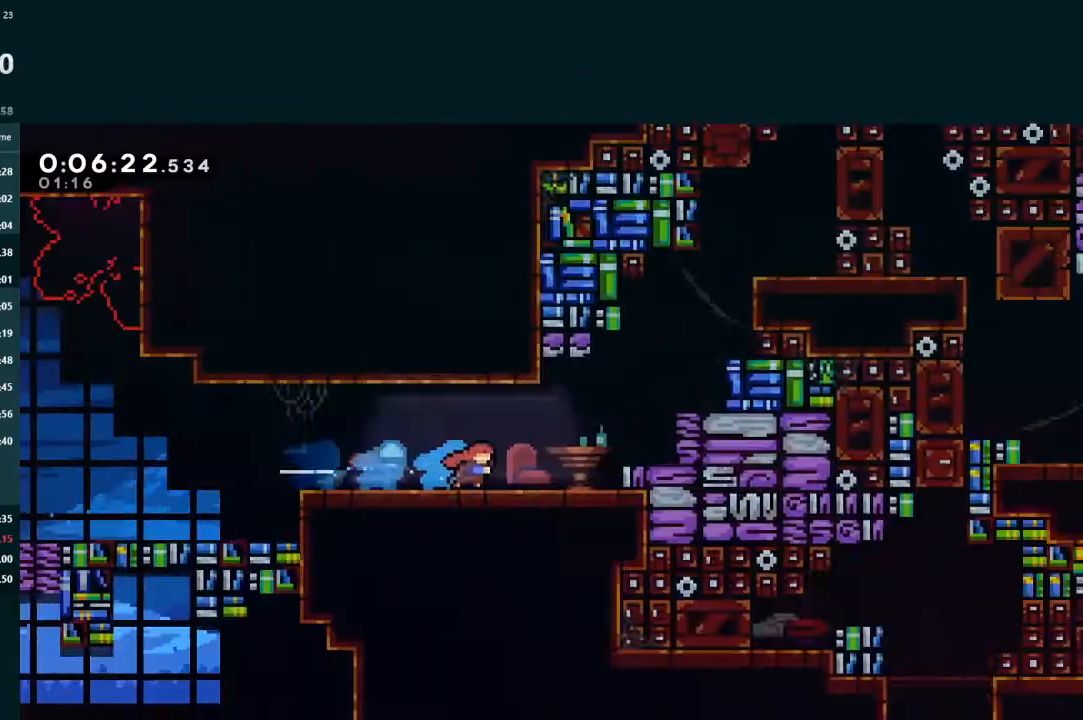
{"buttons": ["A", "L2", "DPAD_UP", "DPAD_RIGHT"], "left_stick": "center", "events": [[400, "L2", "down"], [433, "A", "down"], [433, "DPAD_UP", "down"]]}
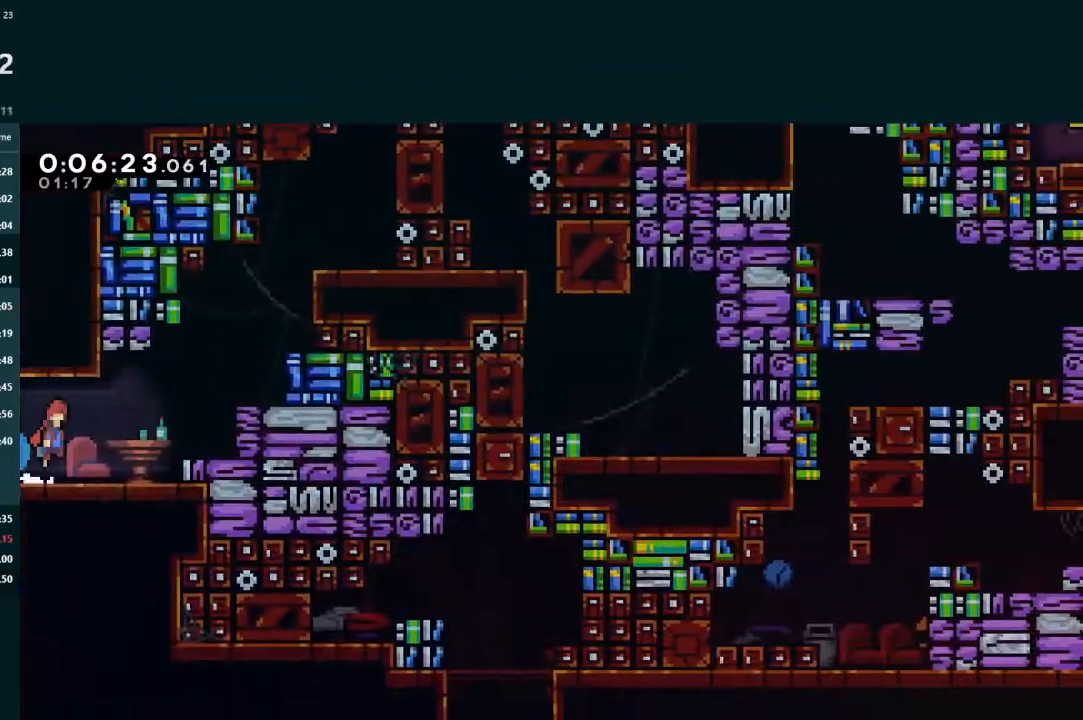
{"buttons": ["A", "L2", "R1", "DPAD_UP", "DPAD_RIGHT"], "left_stick": "center", "events": [[67, "A", "up"], [167, "X", "down"], [300, "X", "up"], [400, "A", "down"], [500, "R1", "down"]]}
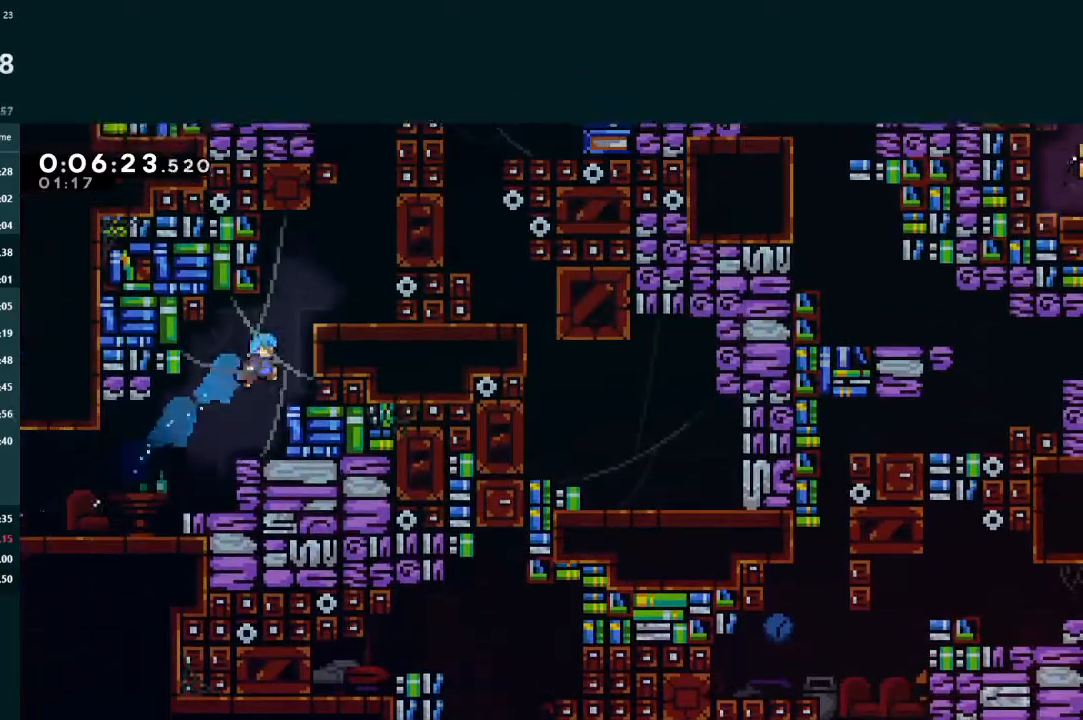
{"buttons": ["DPAD_RIGHT"], "left_stick": "center", "events": [[33, "R1", "up"], [133, "R1", "down"], [267, "R1", "up"], [333, "R1", "down"], [400, "A", "up"], [400, "R1", "up"], [467, "DPAD_UP", "up"], [467, "L2", "up"]]}
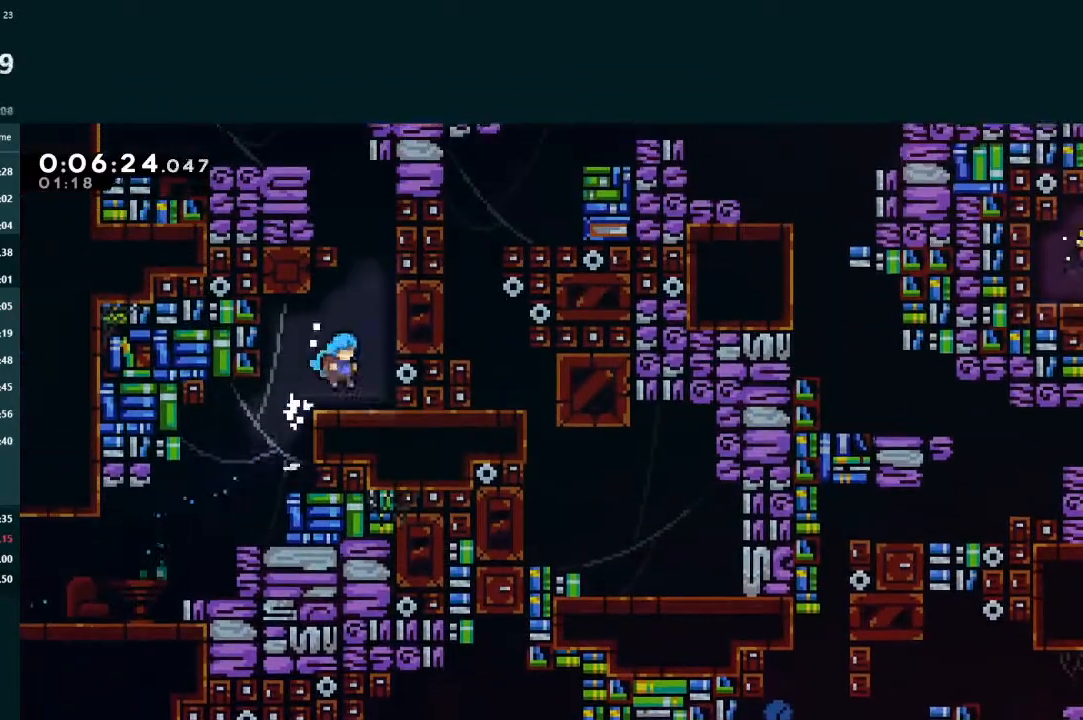
{"buttons": ["L2", "DPAD_UP"], "left_stick": "center", "events": [[167, "A", "down"], [233, "DPAD_UP", "down"], [233, "L2", "down"], [267, "DPAD_RIGHT", "up"], [300, "A", "up"], [367, "X", "down"], [500, "X", "up"]]}
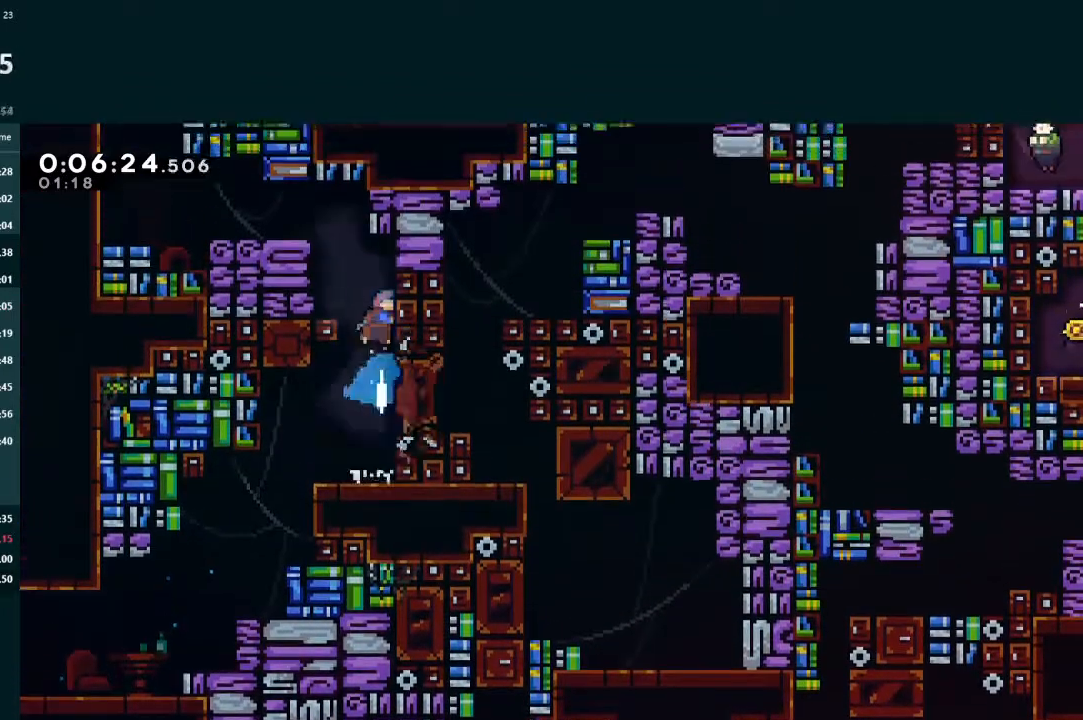
{"buttons": ["L2", "DPAD_UP", "DPAD_LEFT"], "left_stick": "center", "events": [[67, "A", "down"], [100, "DPAD_LEFT", "down"], [333, "A", "up"]]}
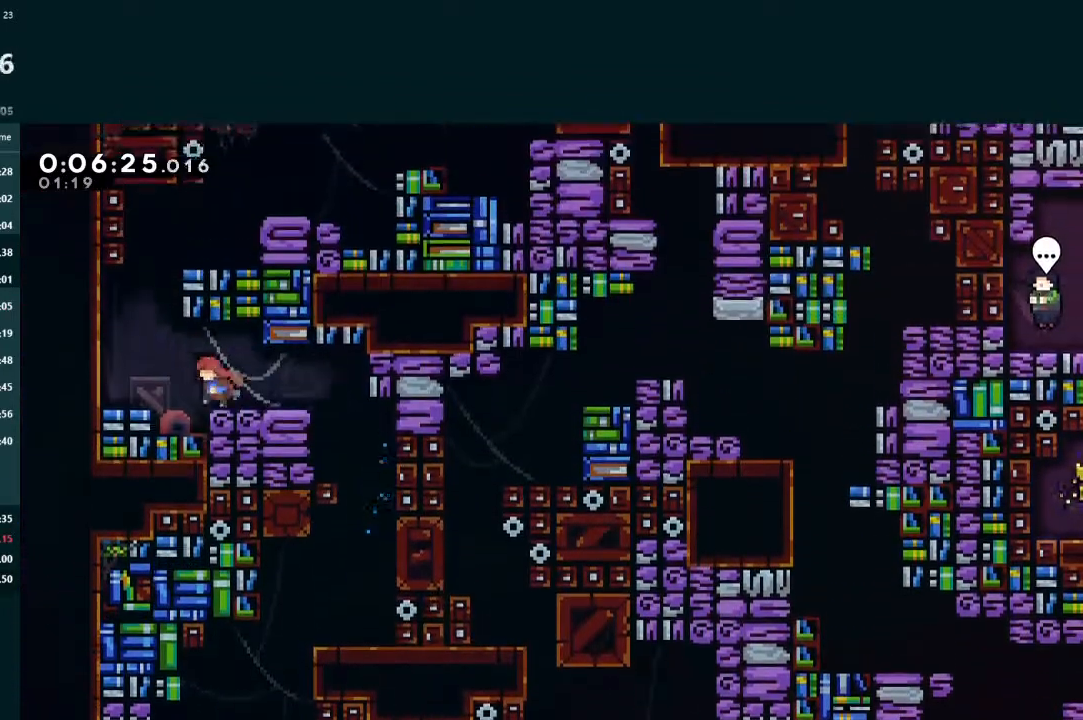
{"buttons": ["X", "L2", "DPAD_UP", "DPAD_RIGHT"], "left_stick": "center", "events": [[33, "A", "down"], [267, "A", "up"], [300, "DPAD_LEFT", "up"], [300, "DPAD_RIGHT", "down"], [300, "X", "down"]]}
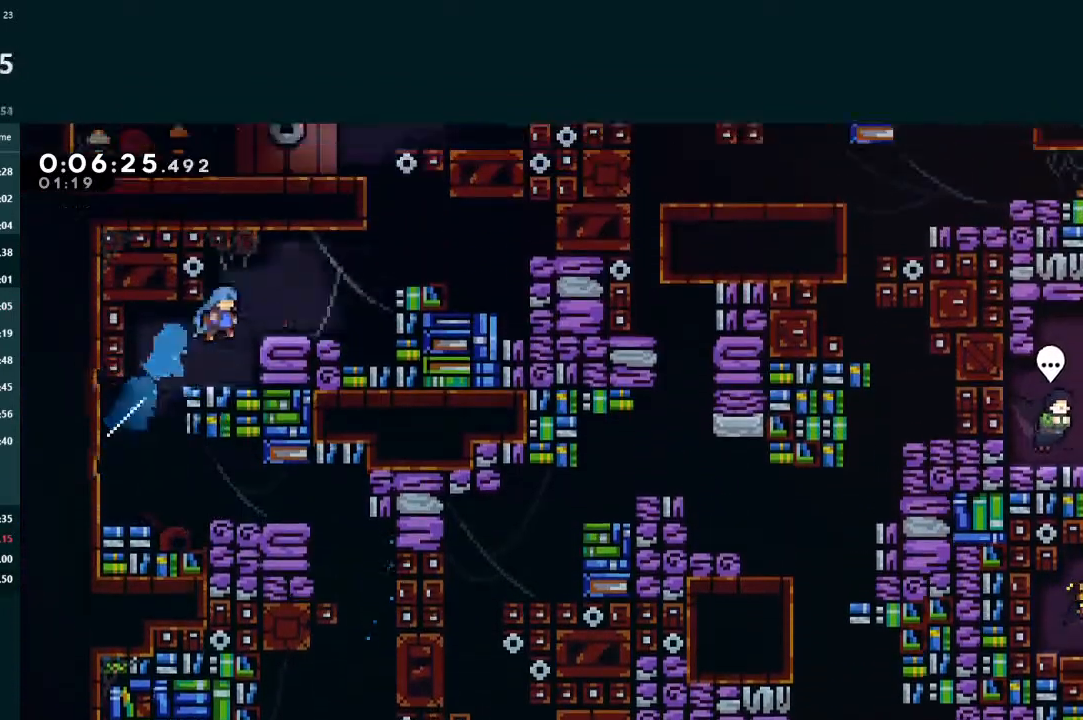
{"buttons": ["X", "L2", "DPAD_UP"], "left_stick": "center", "events": [[167, "X", "up"], [300, "A", "down"], [433, "A", "up"], [467, "X", "down"], [500, "DPAD_RIGHT", "up"]]}
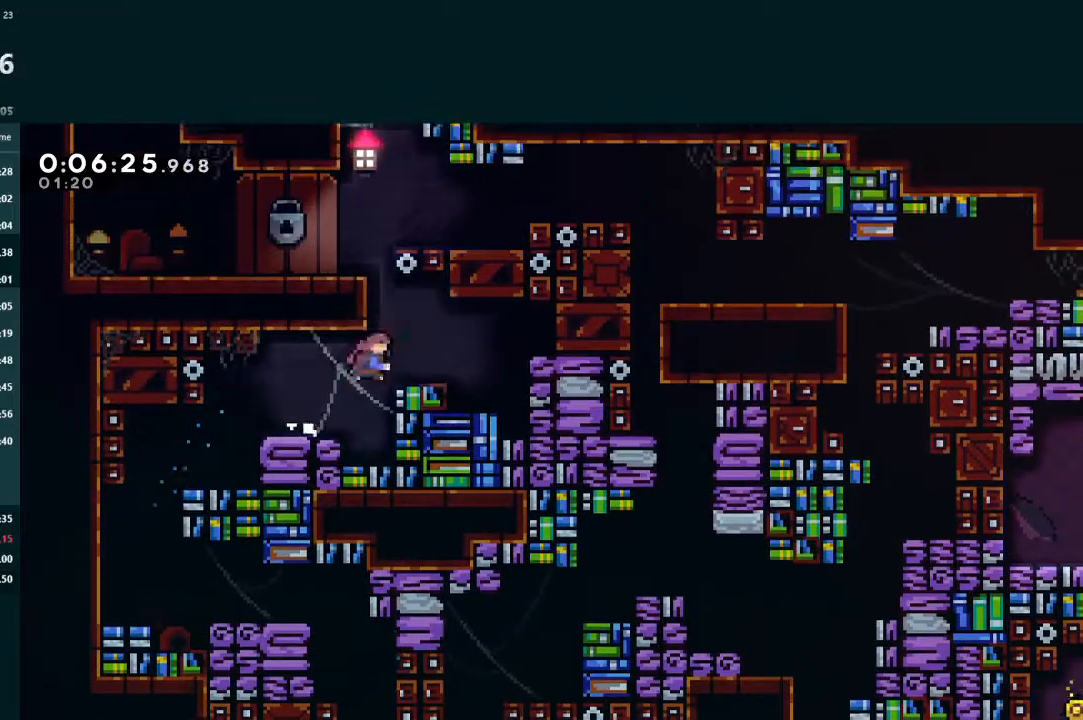
{"buttons": ["DPAD_RIGHT"], "left_stick": "center", "events": [[100, "X", "up"], [133, "DPAD_RIGHT", "down"], [167, "DPAD_UP", "up"], [333, "DPAD_RIGHT", "up"], [333, "L2", "up"], [500, "DPAD_RIGHT", "down"]]}
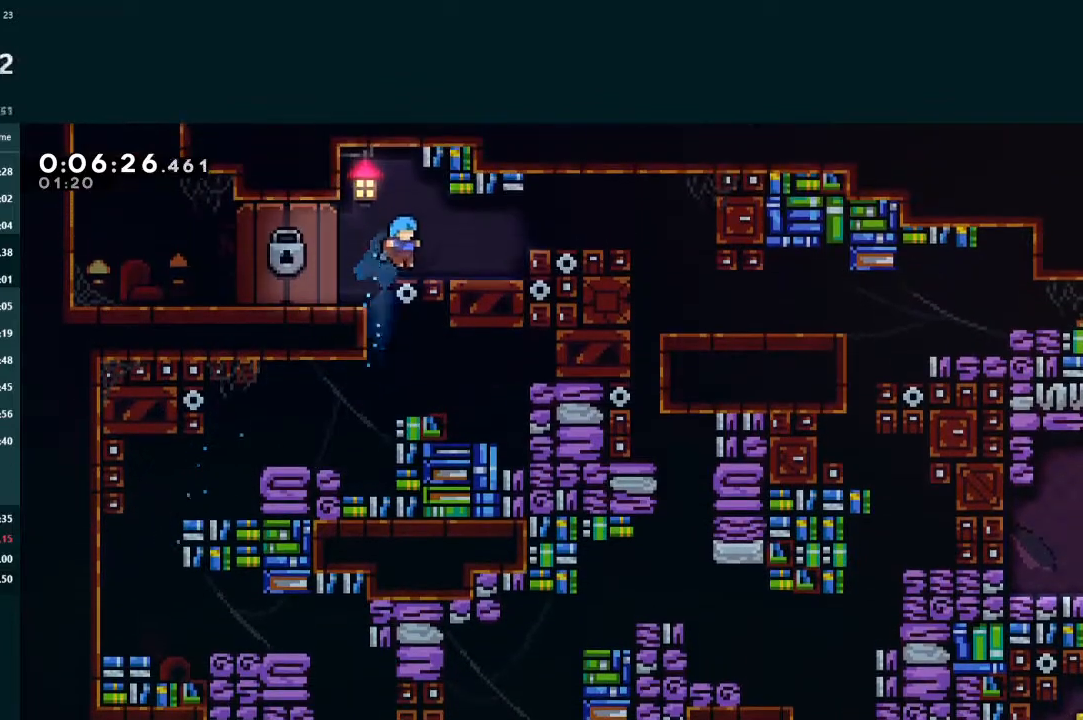
{"buttons": ["X", "DPAD_DOWN", "DPAD_LEFT"], "left_stick": "center", "events": [[33, "X", "down"], [100, "A", "down"], [100, "X", "up"], [200, "A", "up"], [433, "DPAD_RIGHT", "up"], [467, "DPAD_DOWN", "down"], [467, "DPAD_LEFT", "down"], [500, "X", "down"]]}
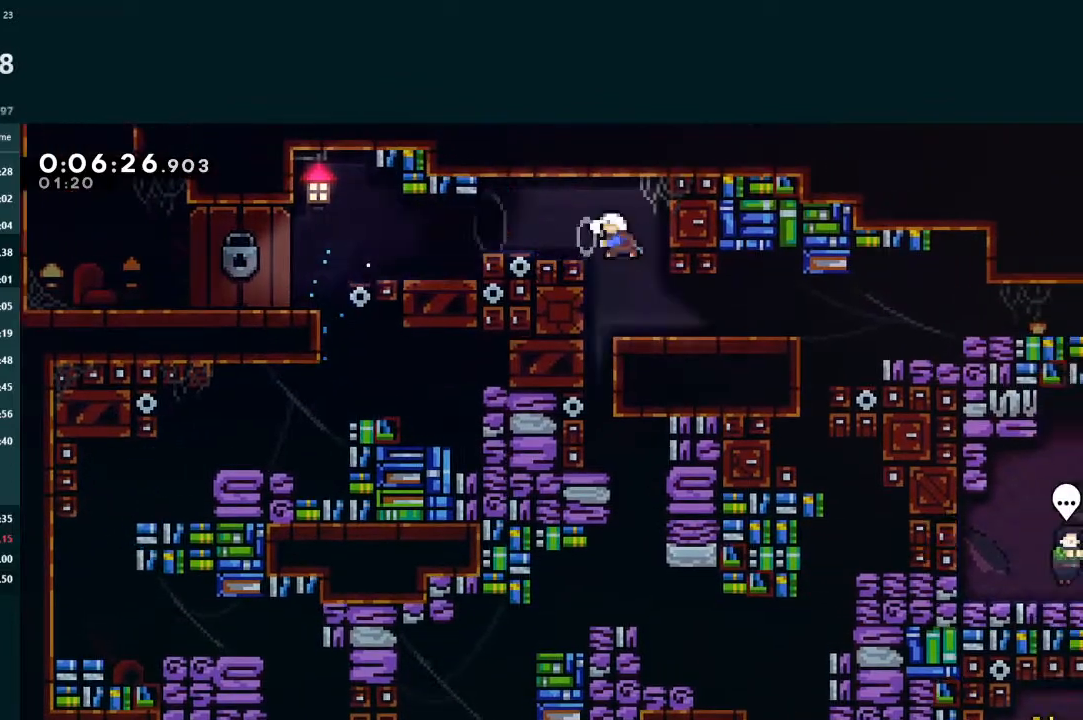
{"buttons": ["DPAD_RIGHT"], "left_stick": "center", "events": [[133, "X", "up"], [200, "DPAD_DOWN", "up"], [200, "DPAD_LEFT", "up"], [367, "DPAD_RIGHT", "down"]]}
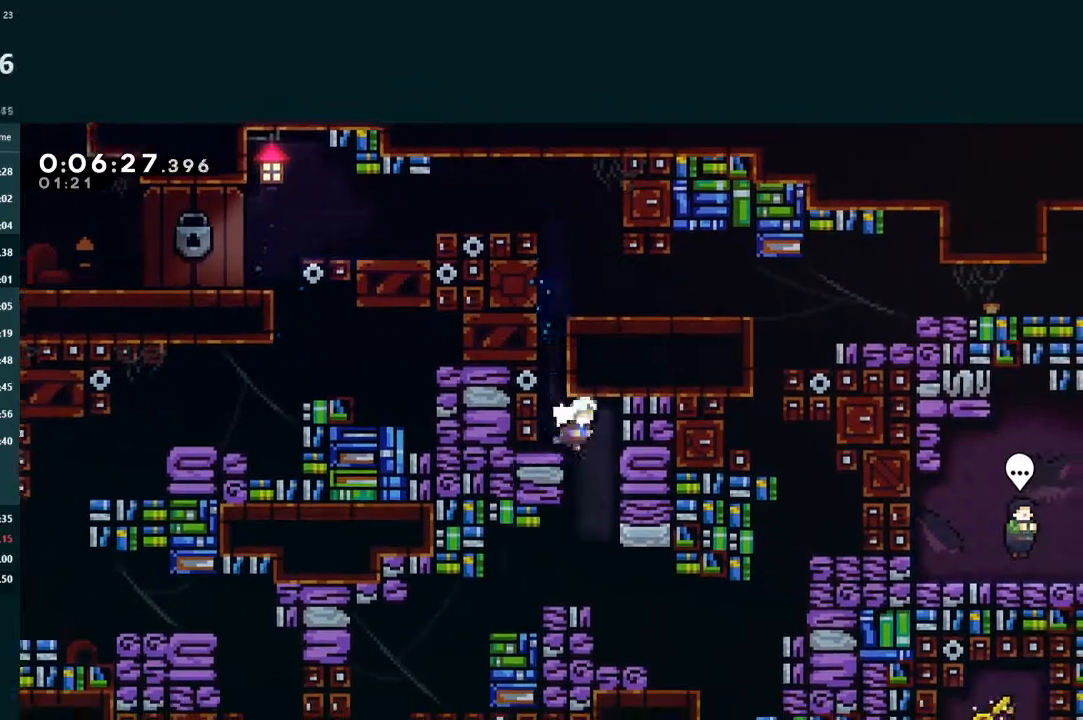
{"buttons": ["DPAD_RIGHT"], "left_stick": "center", "events": [[100, "DPAD_DOWN", "down"], [100, "DPAD_RIGHT", "up"], [100, "X", "down"], [233, "X", "up"], [267, "DPAD_DOWN", "up"], [333, "DPAD_RIGHT", "down"]]}
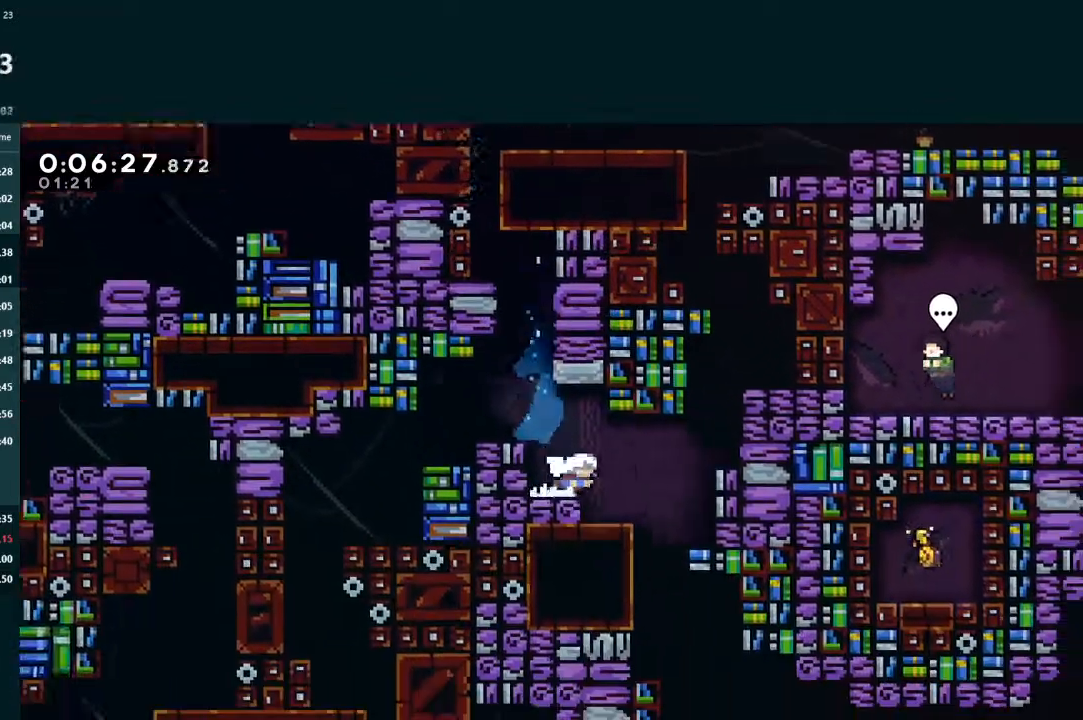
{"buttons": [], "left_stick": "center", "events": [[367, "DPAD_DOWN", "down"], [367, "DPAD_RIGHT", "up"], [367, "X", "down"], [467, "X", "up"], [500, "DPAD_DOWN", "up"]]}
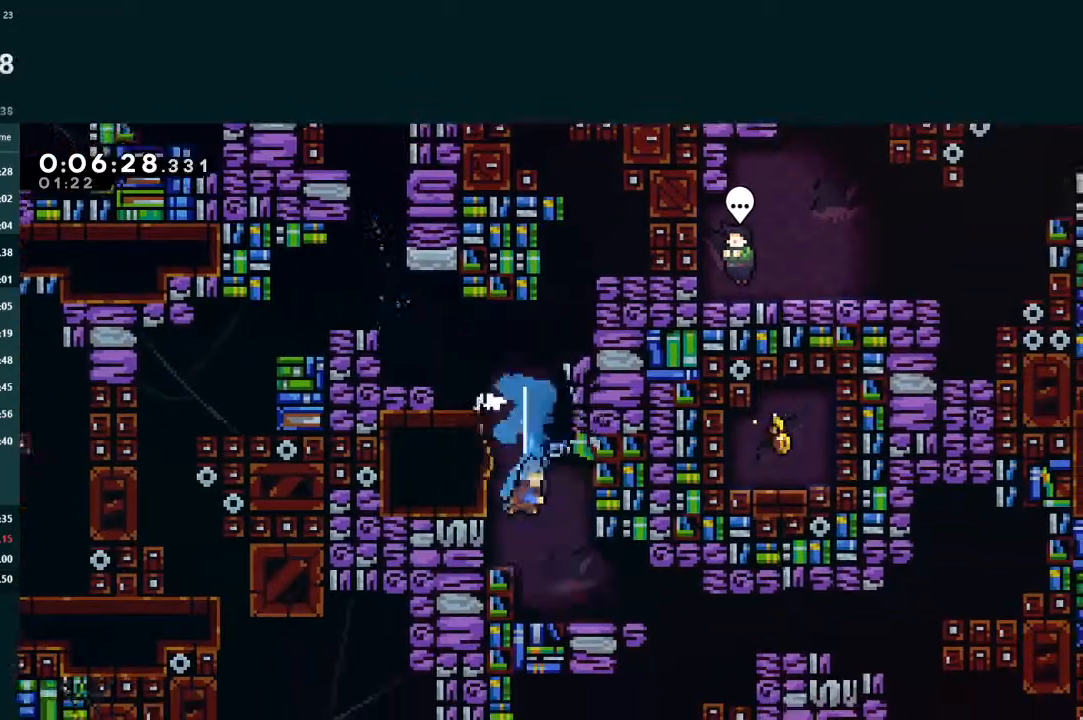
{"buttons": ["DPAD_RIGHT"], "left_stick": "center", "events": [[67, "DPAD_RIGHT", "down"], [267, "X", "down"], [367, "X", "up"]]}
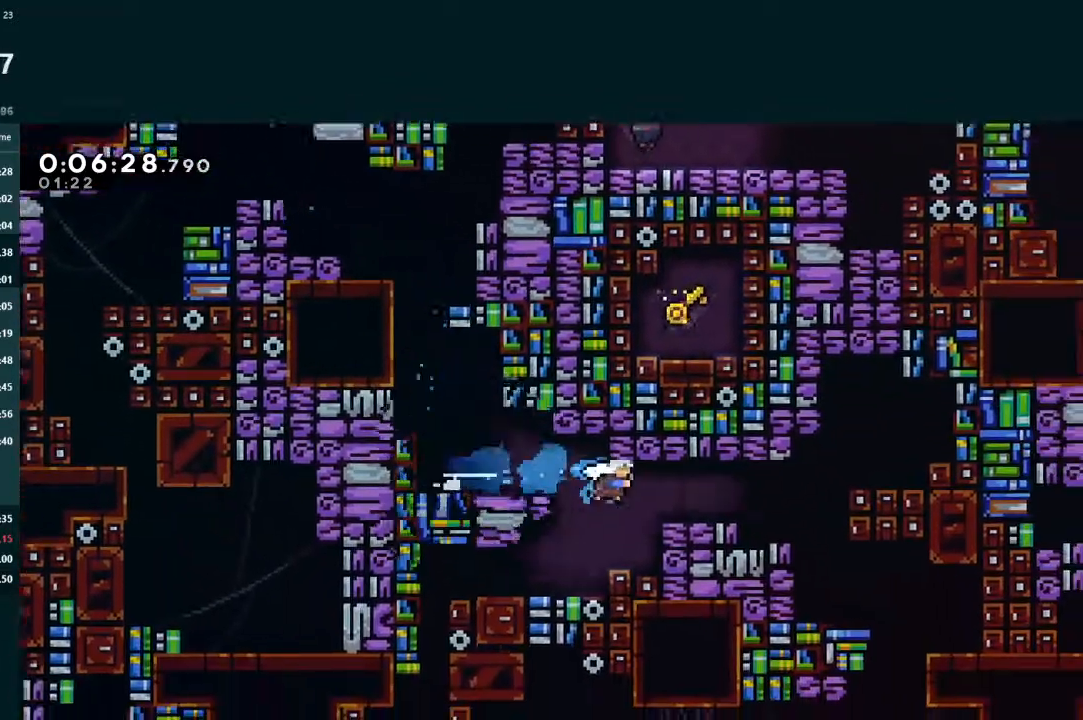
{"buttons": [], "left_stick": "center", "events": [[133, "X", "down"], [267, "X", "up"], [333, "DPAD_DOWN", "down"], [367, "DPAD_RIGHT", "up"], [500, "DPAD_DOWN", "up"]]}
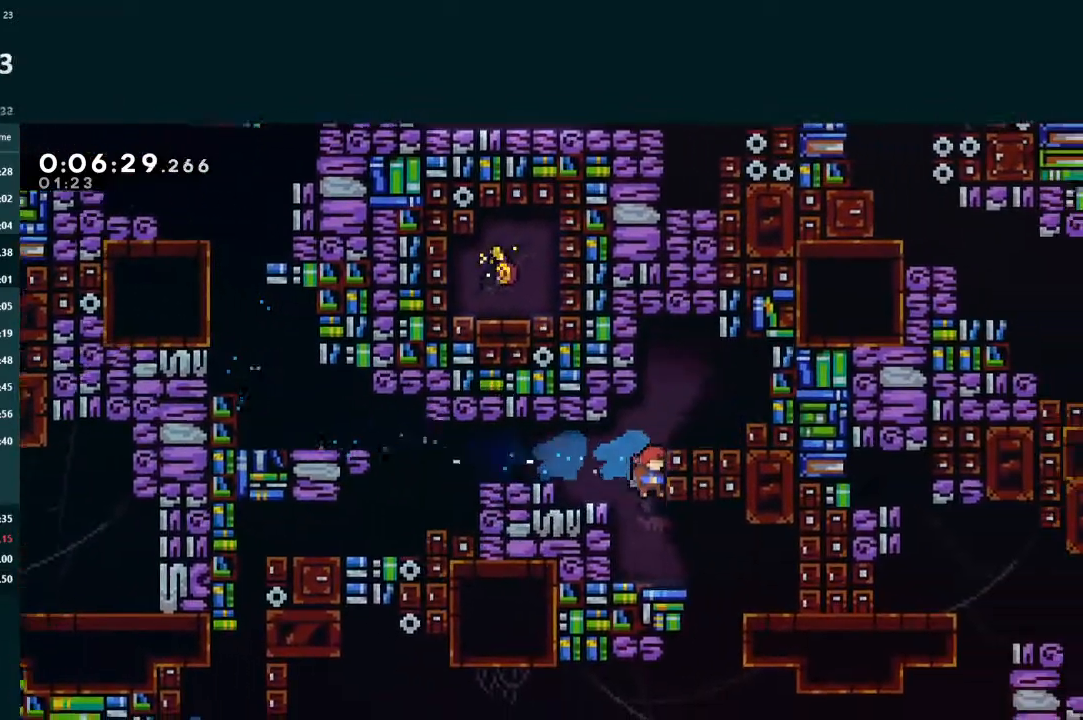
{"buttons": ["X", "DPAD_DOWN"], "left_stick": "center", "events": [[133, "DPAD_RIGHT", "down"], [433, "DPAD_DOWN", "down"], [433, "DPAD_RIGHT", "up"], [467, "X", "down"]]}
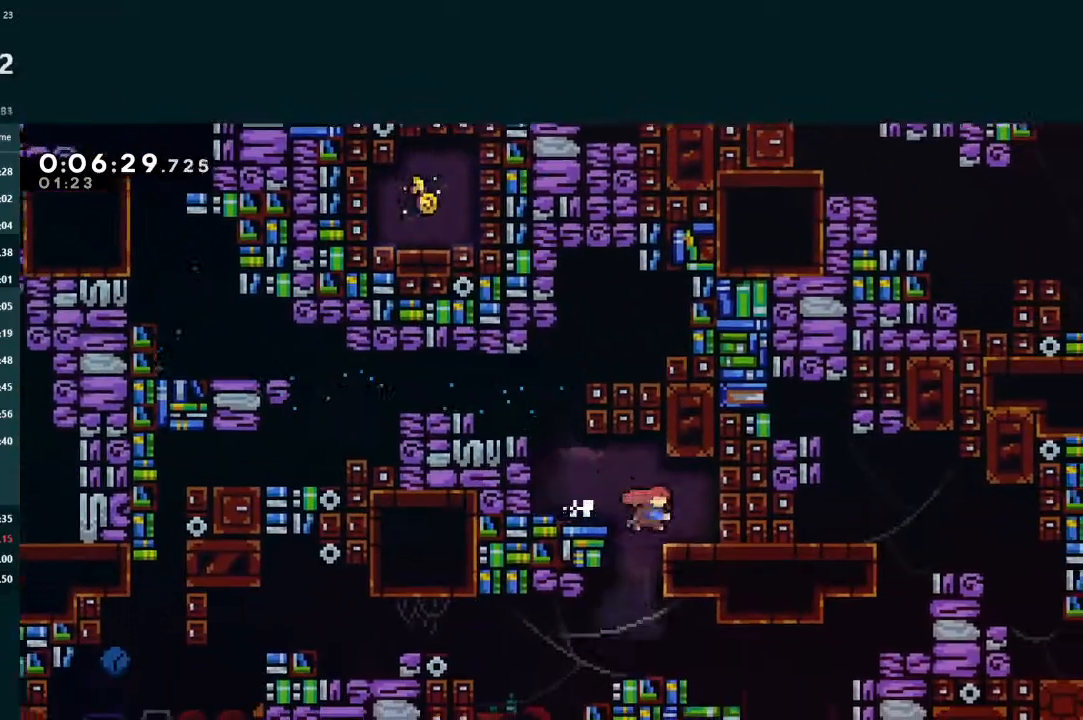
{"buttons": ["A", "L2", "DPAD_UP", "DPAD_RIGHT"], "left_stick": "center", "events": [[100, "DPAD_DOWN", "up"], [100, "X", "up"], [167, "DPAD_RIGHT", "down"], [200, "X", "down"], [267, "X", "up"], [400, "A", "down"], [433, "L2", "down"], [500, "DPAD_UP", "down"]]}